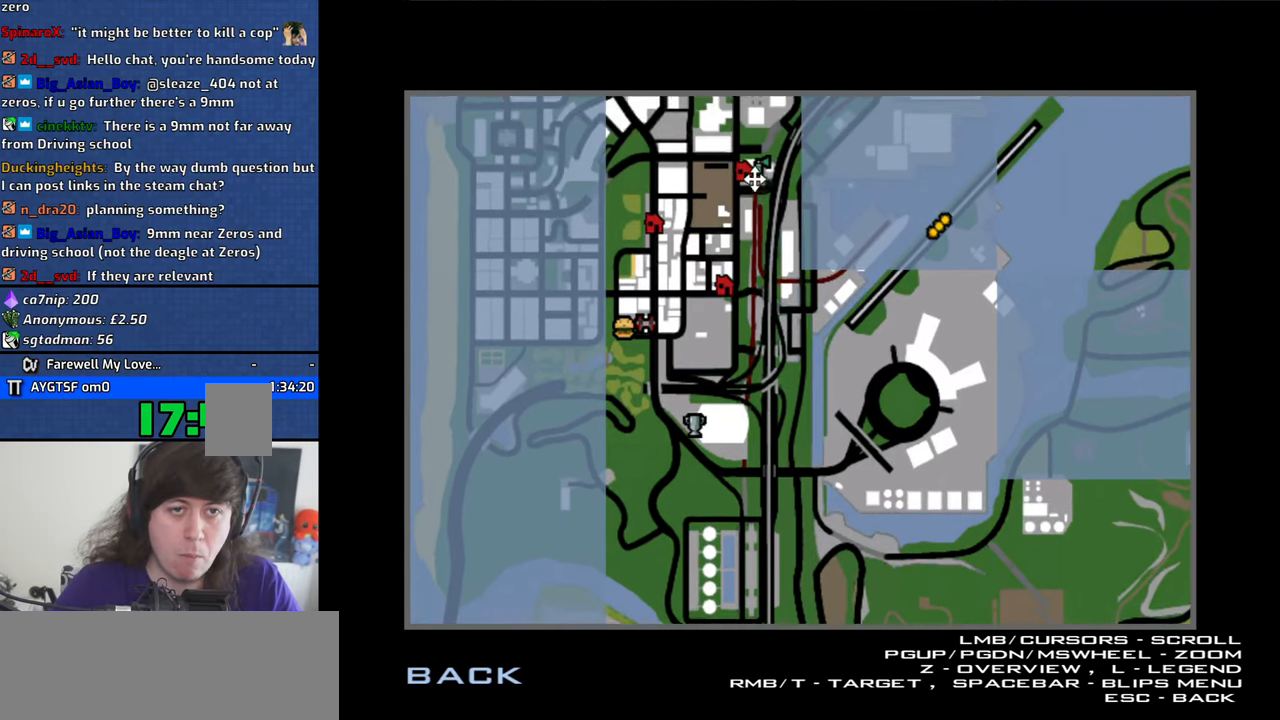
Gameplay with keyboard and mouse; each line is a JSON object with the keys and mouse buttons held at the frame after it. "events" lists presses ("down") and releases ("up") of "1", "2", "3", "4", "5", "6", "8", "a", "alt", "b", "c", "ctrl", "d", "down", "e", "escape", "f", "f1", "f2", "f3", "g", "h", "left", "n", "num2", "q", "r", "right", "s", "shift", "space", "t", "tab", "up", "v", "w", "x", "y", "z", "mouse_left", "mouse_middle", "mouse_right" and "mouse_wheel_down" between this image and that frame as [ms after this image, input, new state], when the widget could be followed in between. "mouse_left", "mouse_middle", "mouse_right", "mouse_wheel_down" = the "left", "middle", "right", "wheel_down" buttons of the "mouse" list. No other keys are recorded. Mouse movement is not recorded.
{"keys": [], "mouse": [], "events": [[500, "mouse_left", "up"]]}
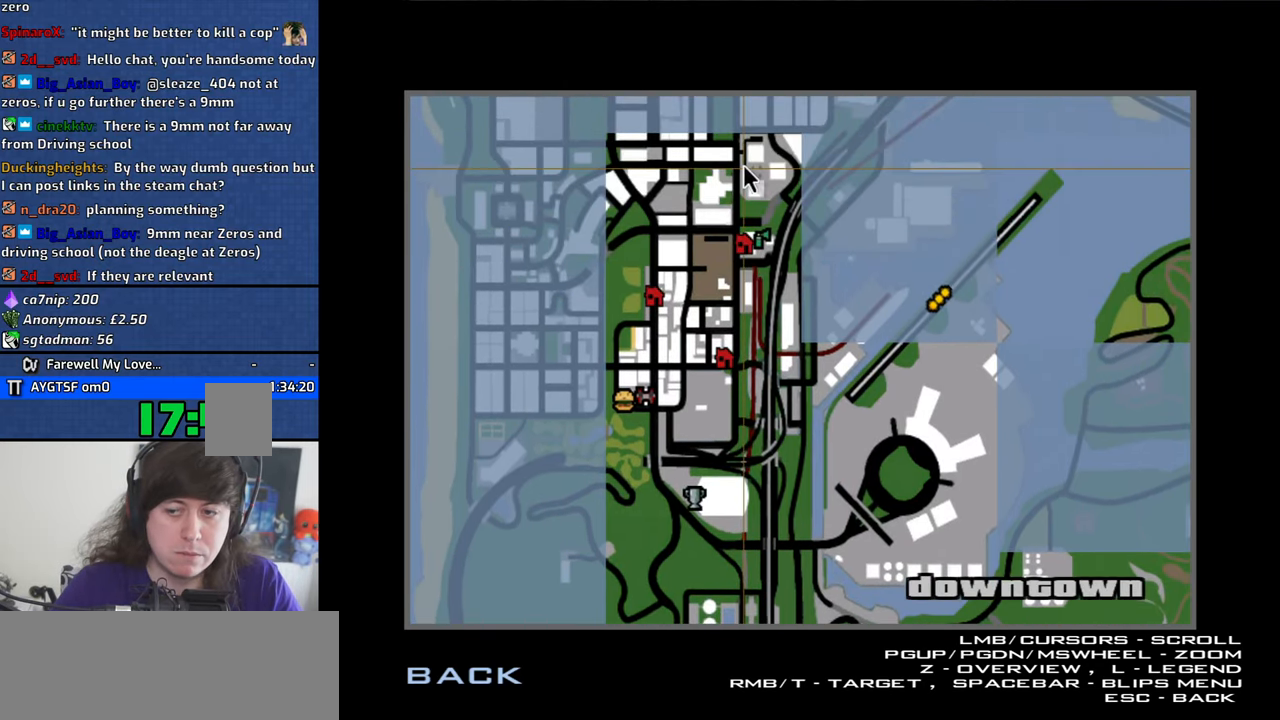
{"keys": [], "mouse": [], "events": []}
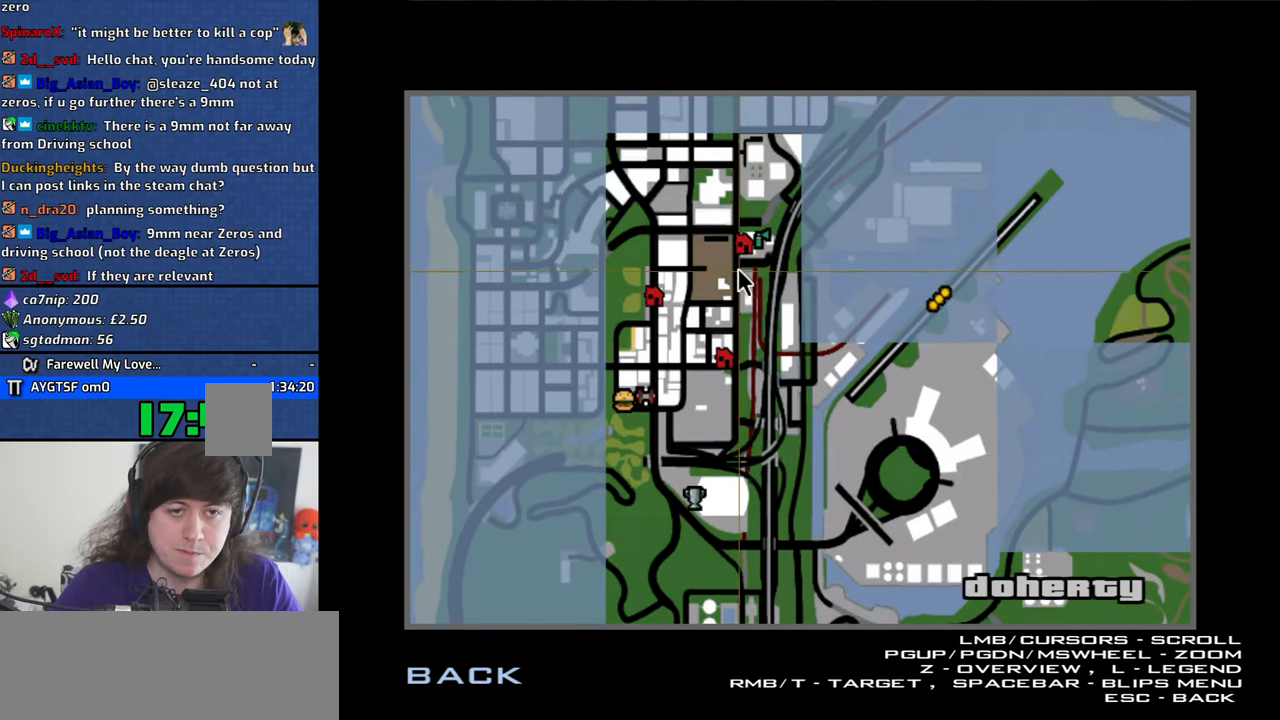
{"keys": [], "mouse": [], "events": []}
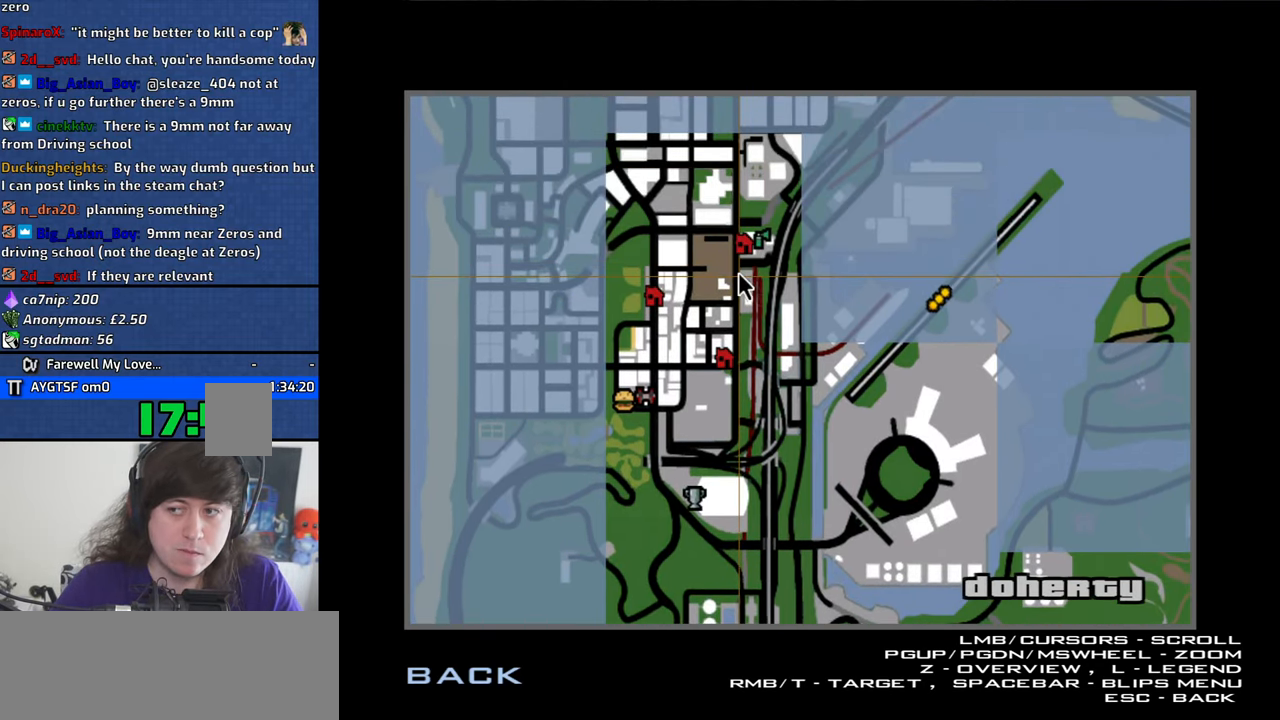
{"keys": [], "mouse": [], "events": []}
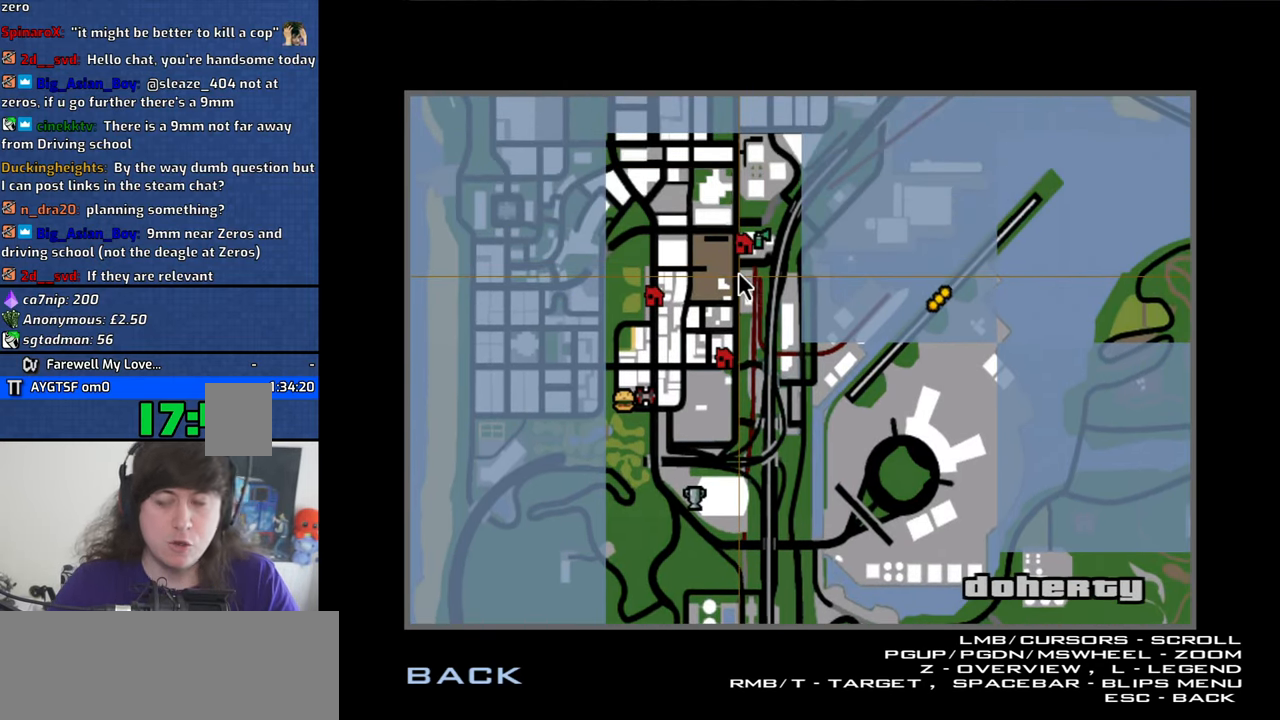
{"keys": [], "mouse": [], "events": []}